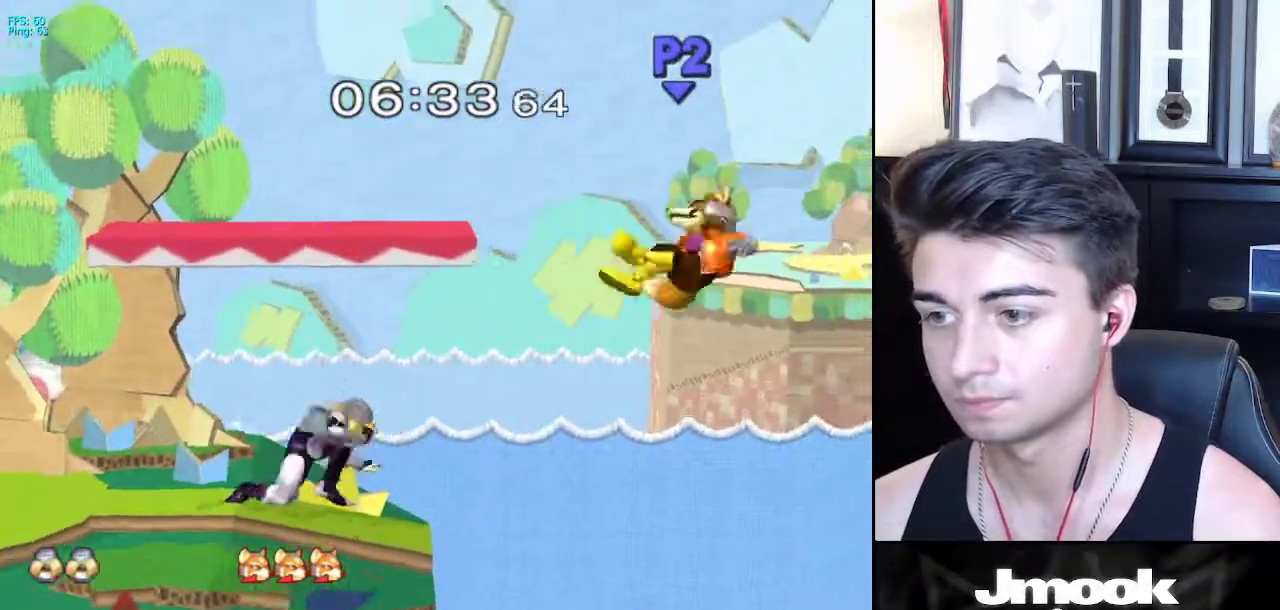
Gameplay with a controller (Nintendo layout); each line is a JSON object with the inputs held at the frame after it. "events" lists button and stick changes between this image and that frame as [ms after this image, input, new state], when the widget could be followed in between. Not read: L3 R3 START.
{"buttons": [], "left_stick": "center", "right_stick": "center", "events": [[200, "left_stick", "center"], [217, "B", "down"], [267, "B", "up"]]}
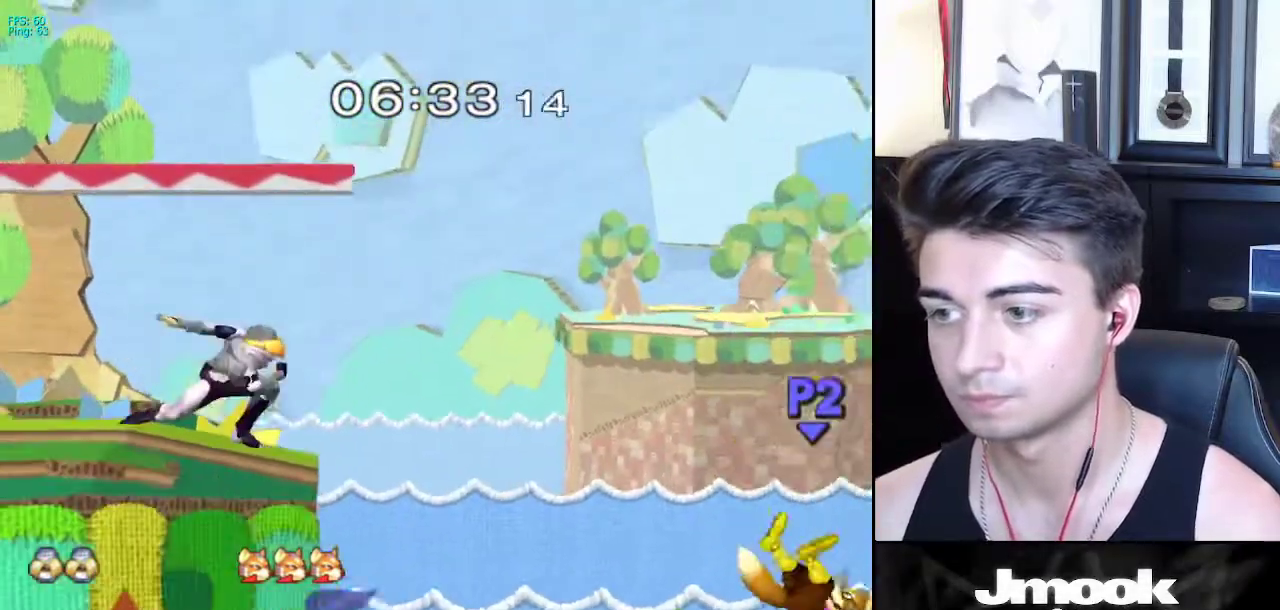
{"buttons": [], "left_stick": "center", "right_stick": "center", "events": []}
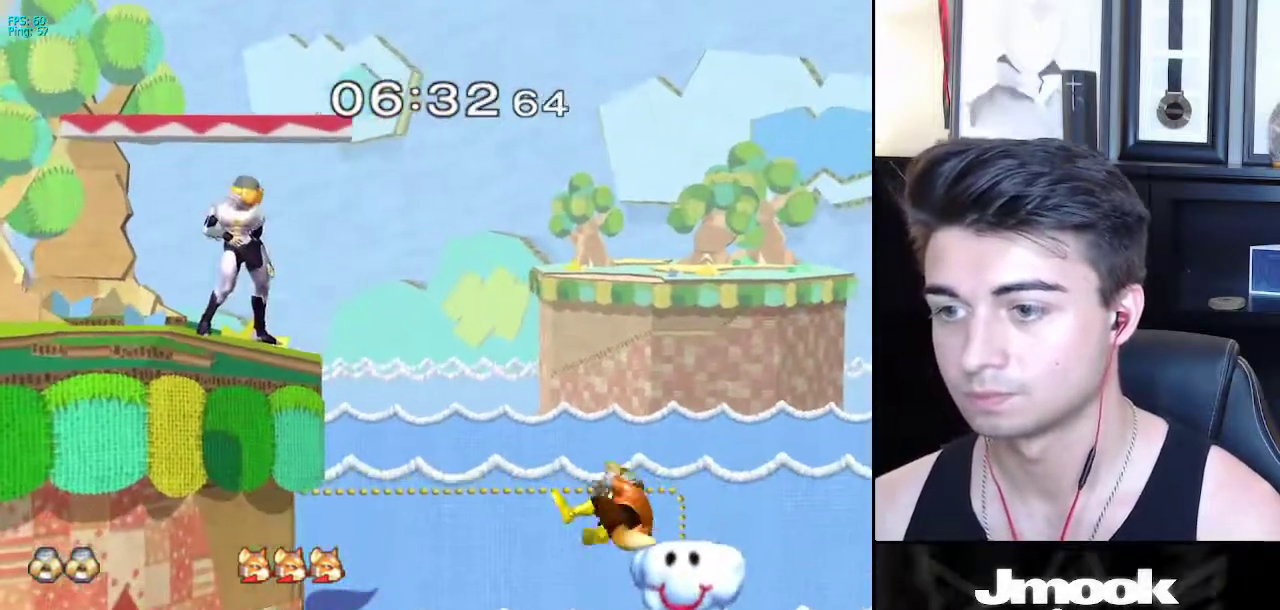
{"buttons": [], "left_stick": "center", "right_stick": "center", "events": [[67, "left_stick", "left"], [183, "X", "down"], [183, "left_stick", "down"], [250, "R1", "down"], [267, "X", "up"], [367, "R1", "up"], [467, "left_stick", "center"]]}
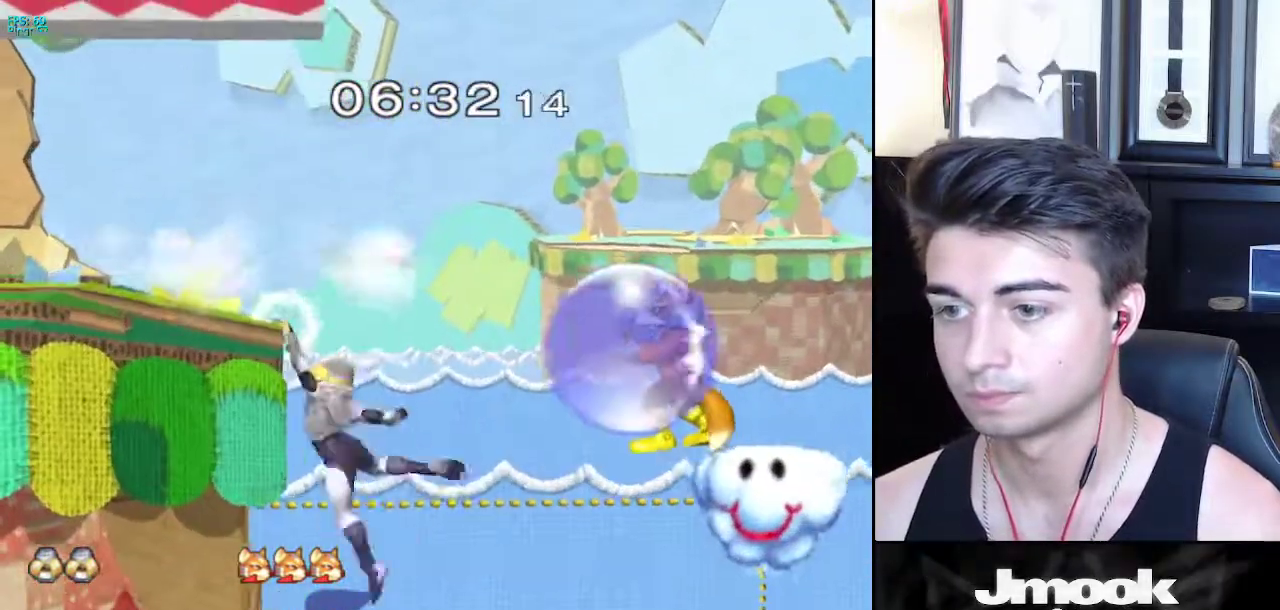
{"buttons": [], "left_stick": "down", "right_stick": "center", "events": [[467, "left_stick", "down"]]}
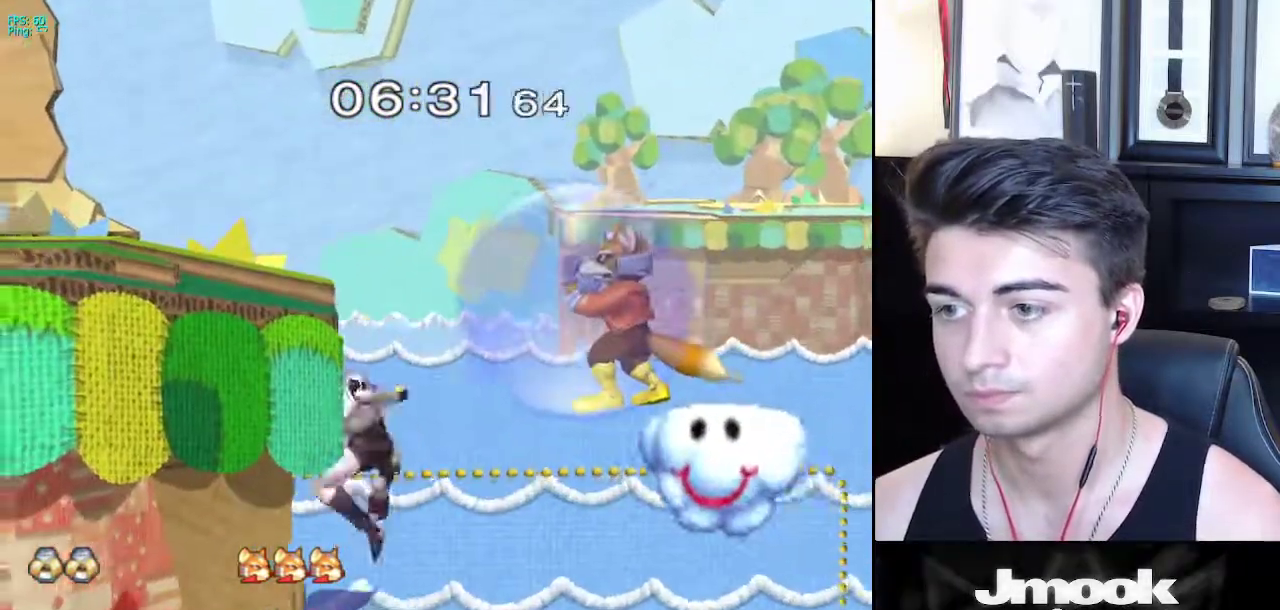
{"buttons": [], "left_stick": "right", "right_stick": "center", "events": [[150, "X", "down"], [183, "left_stick", "center"], [367, "X", "up"], [450, "left_stick", "right"]]}
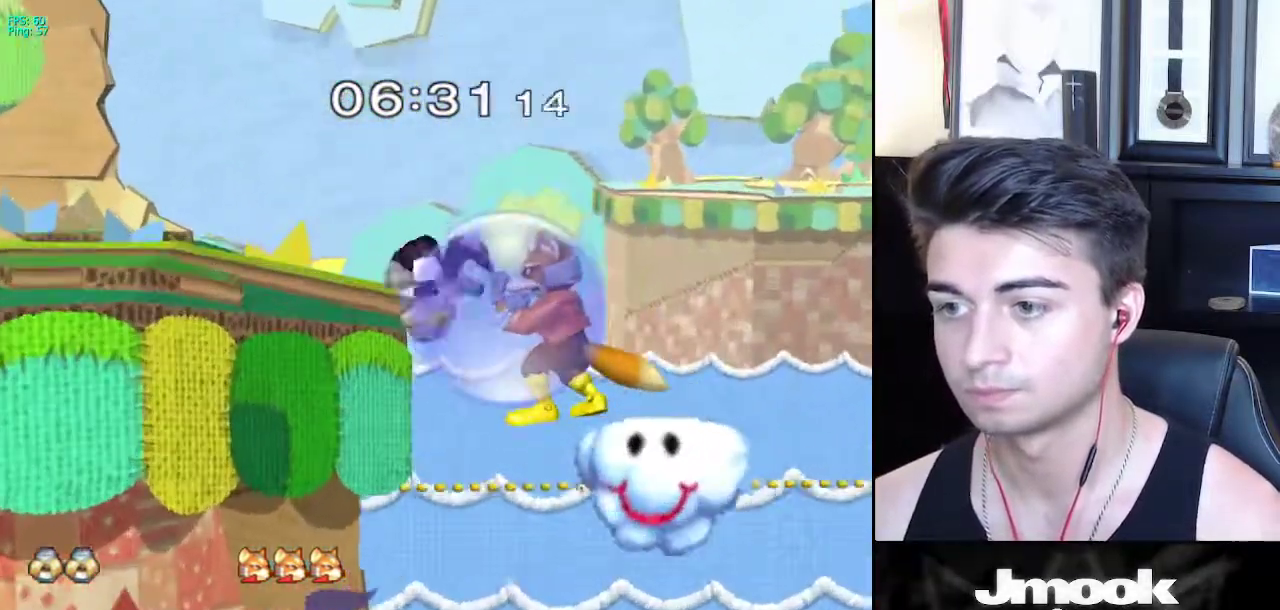
{"buttons": [], "left_stick": "center", "right_stick": "center", "events": [[283, "left_stick", "center"]]}
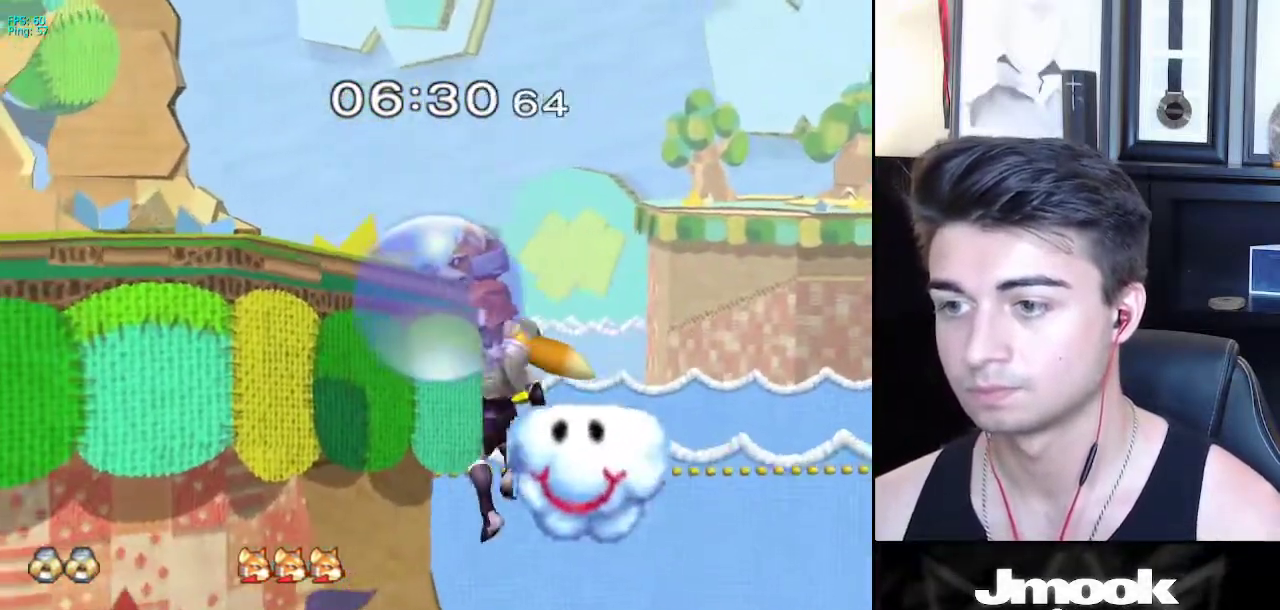
{"buttons": [], "left_stick": "center", "right_stick": "center", "events": [[167, "left_stick", "left"], [317, "left_stick", "center"]]}
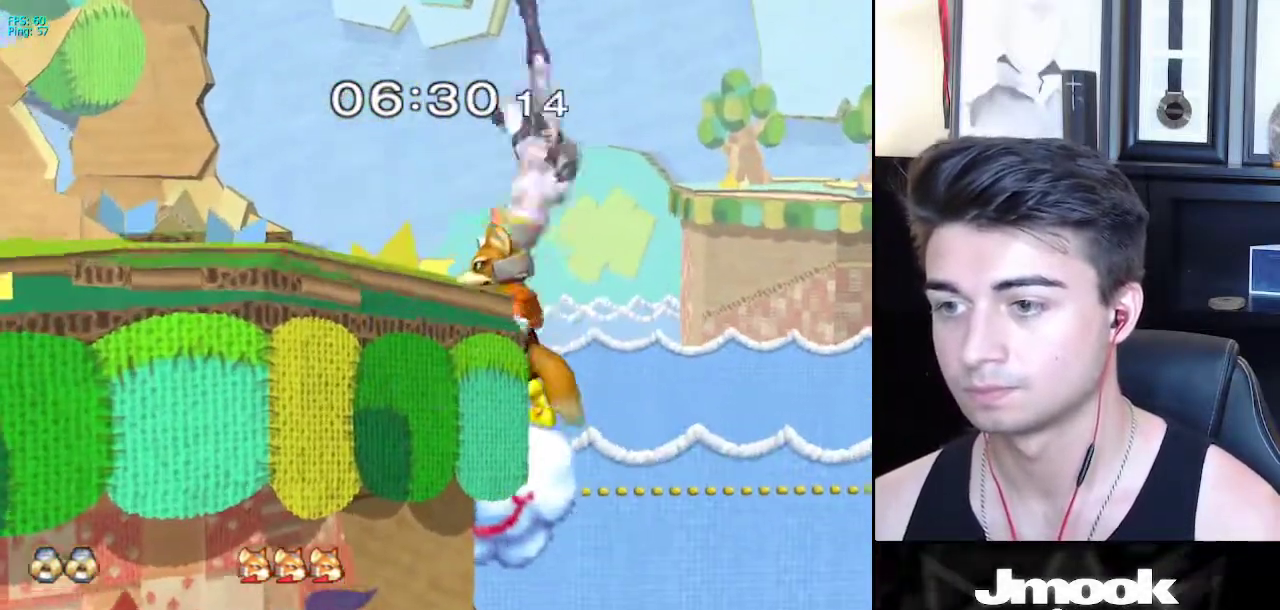
{"buttons": [], "left_stick": "down", "right_stick": "center", "events": [[167, "left_stick", "right"], [350, "left_stick", "center"], [500, "left_stick", "down"]]}
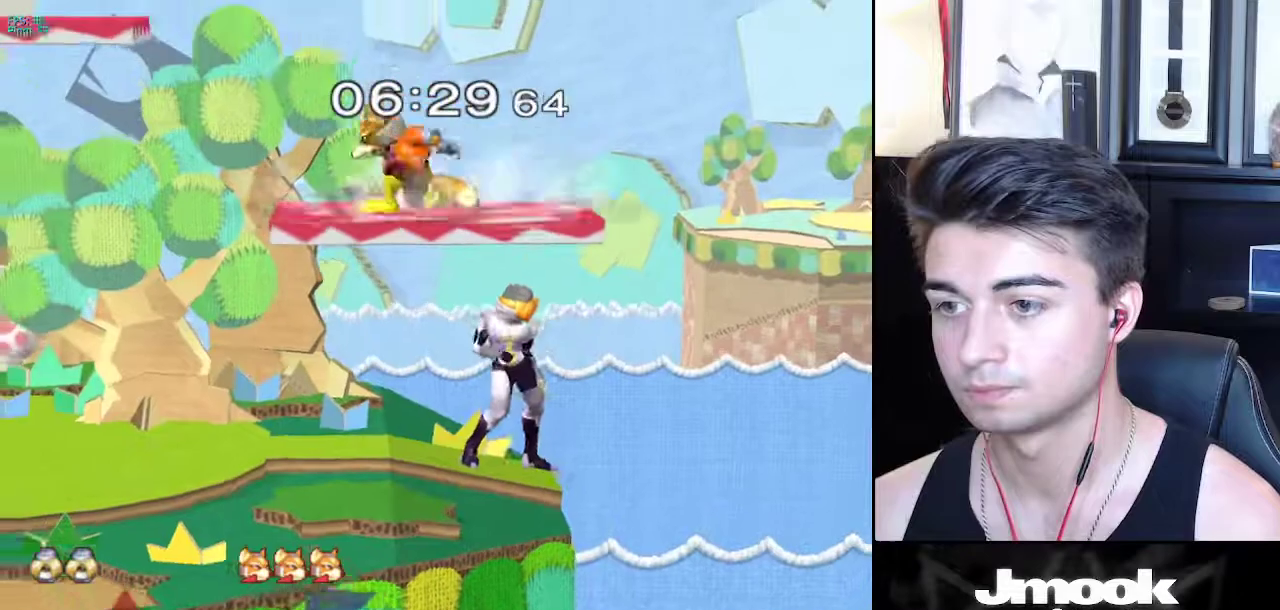
{"buttons": ["A", "X"], "left_stick": "left", "right_stick": "center", "events": [[200, "left_stick", "down-left"], [417, "left_stick", "center"], [450, "X", "down"], [467, "left_stick", "left"], [500, "A", "down"]]}
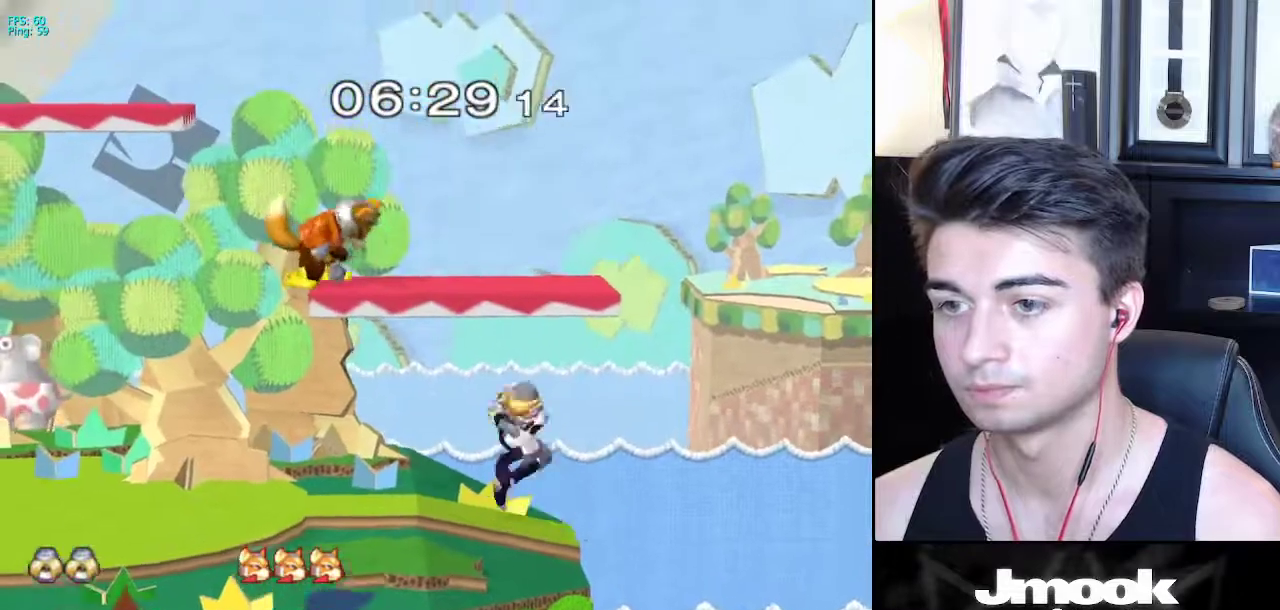
{"buttons": [], "left_stick": "down-right", "right_stick": "center", "events": [[50, "X", "up"], [217, "left_stick", "up"], [267, "left_stick", "up-left"], [400, "A", "up"], [483, "left_stick", "down-right"]]}
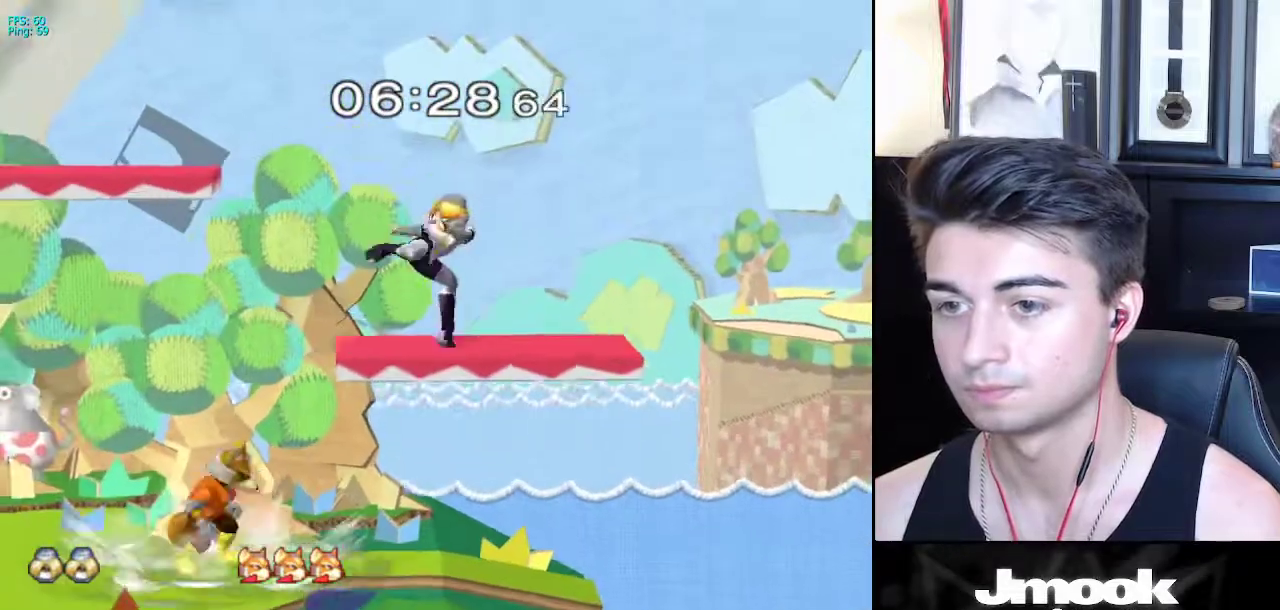
{"buttons": ["L1"], "left_stick": "center", "right_stick": "center", "events": [[67, "L1", "down"], [83, "left_stick", "center"]]}
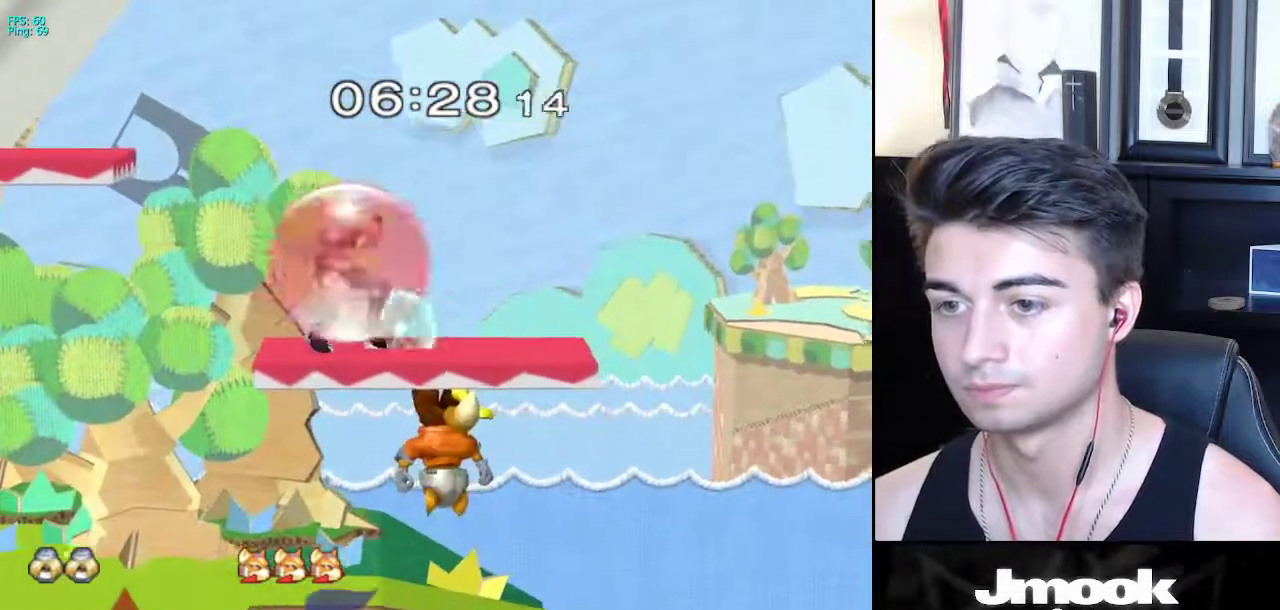
{"buttons": [], "left_stick": "down-right", "right_stick": "center", "events": [[117, "X", "down"], [150, "left_stick", "down-left"], [167, "R1", "down"], [183, "X", "up"], [250, "L1", "up"], [250, "R1", "up"], [283, "left_stick", "down"], [333, "left_stick", "down-right"], [400, "L1", "down"], [483, "L1", "up"]]}
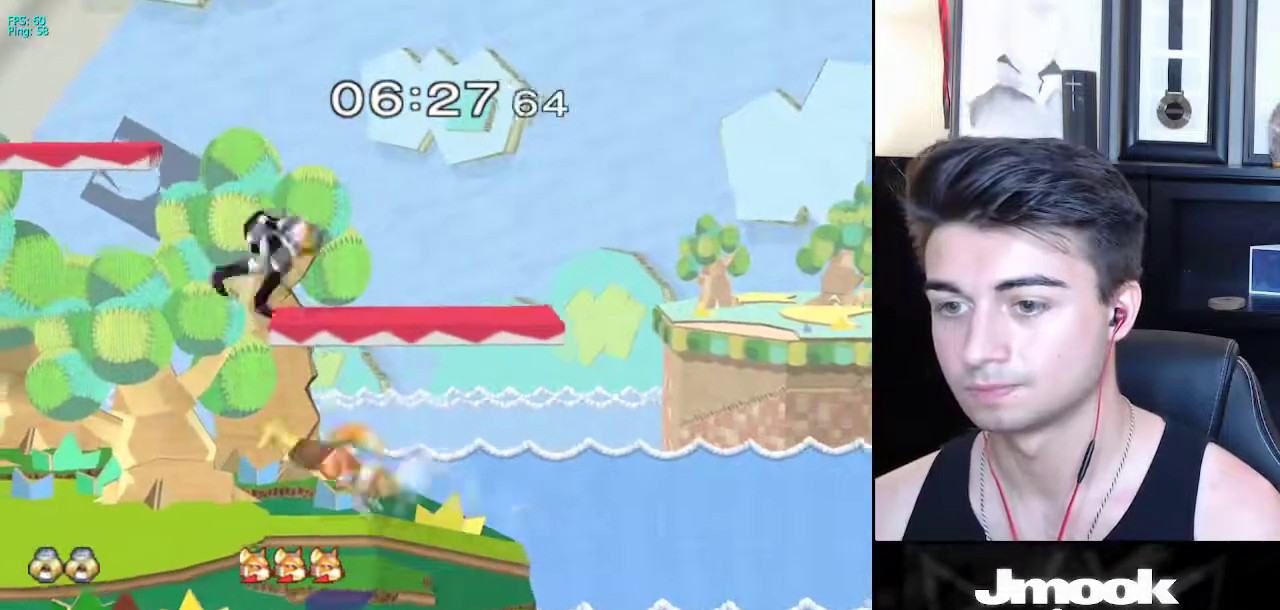
{"buttons": ["L1"], "left_stick": "center", "right_stick": "center", "events": [[17, "left_stick", "center"], [183, "left_stick", "left"], [283, "right_stick", "right"], [300, "left_stick", "down"], [350, "right_stick", "center"], [383, "L1", "down"], [400, "left_stick", "center"]]}
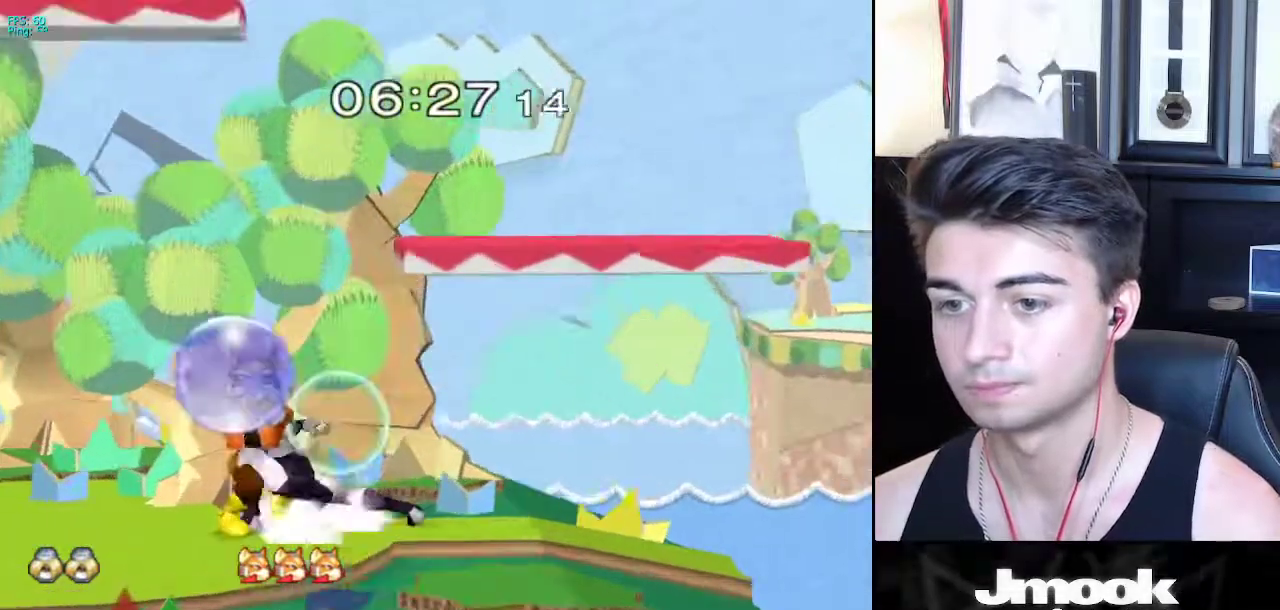
{"buttons": ["X", "Z"], "left_stick": "center", "right_stick": "center", "events": [[17, "L1", "up"], [117, "A", "down"], [183, "A", "up"], [483, "X", "down"], [483, "Z", "down"]]}
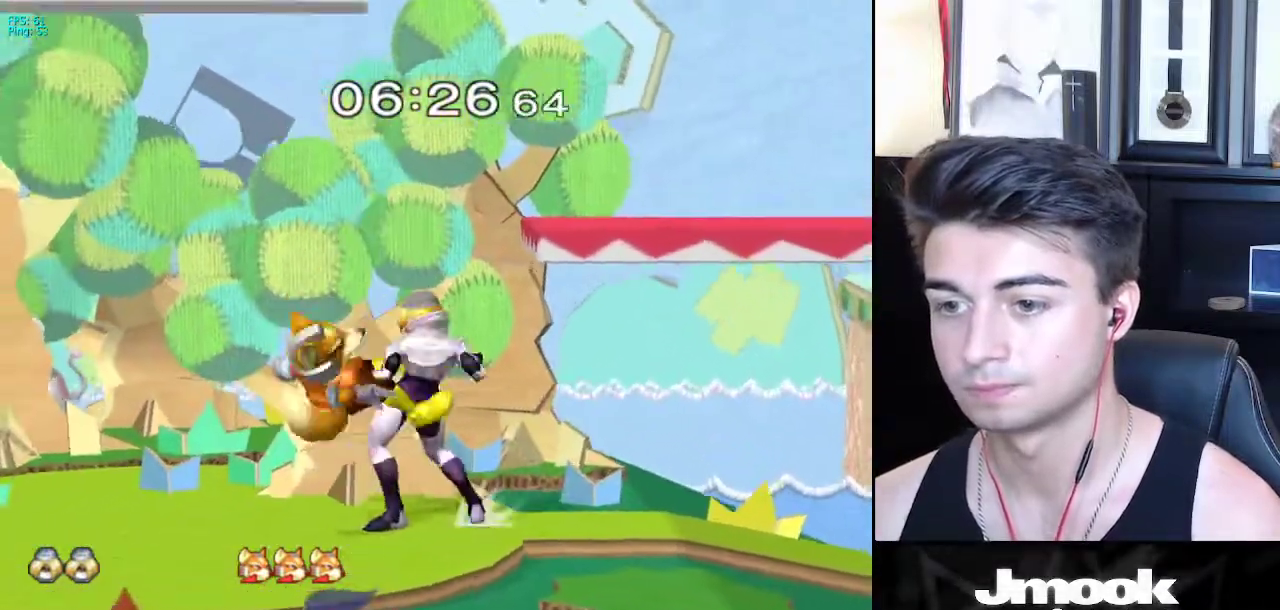
{"buttons": [], "left_stick": "center", "right_stick": "center", "events": [[100, "Z", "up"], [117, "X", "up"], [117, "left_stick", "down"], [267, "left_stick", "center"]]}
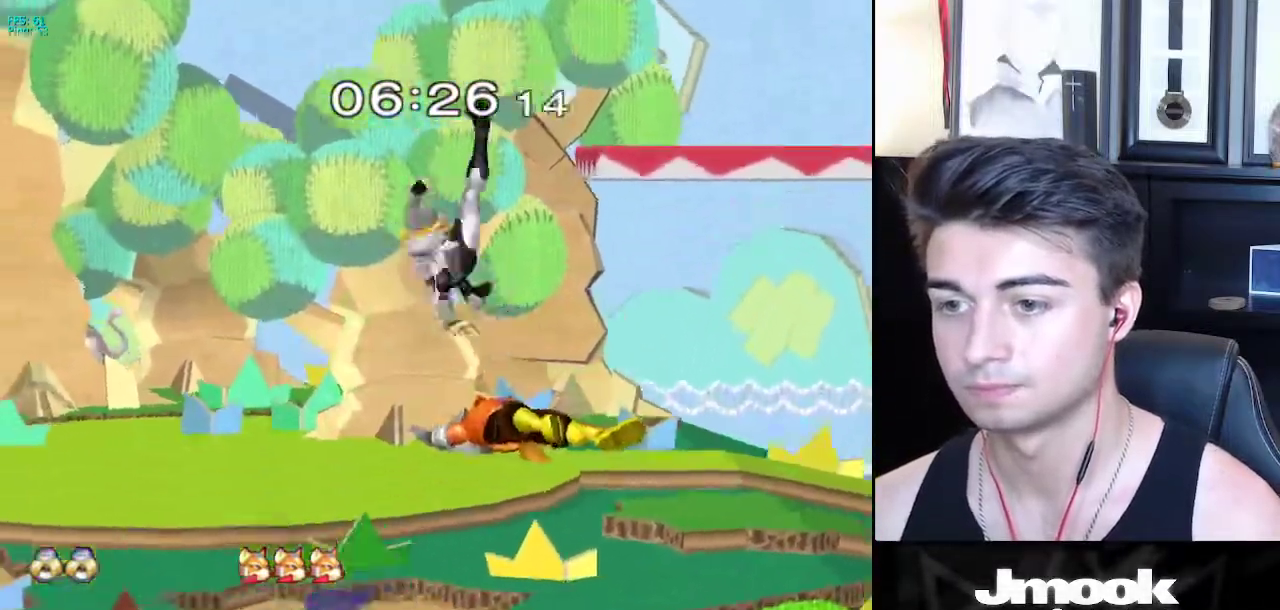
{"buttons": [], "left_stick": "center", "right_stick": "center", "events": []}
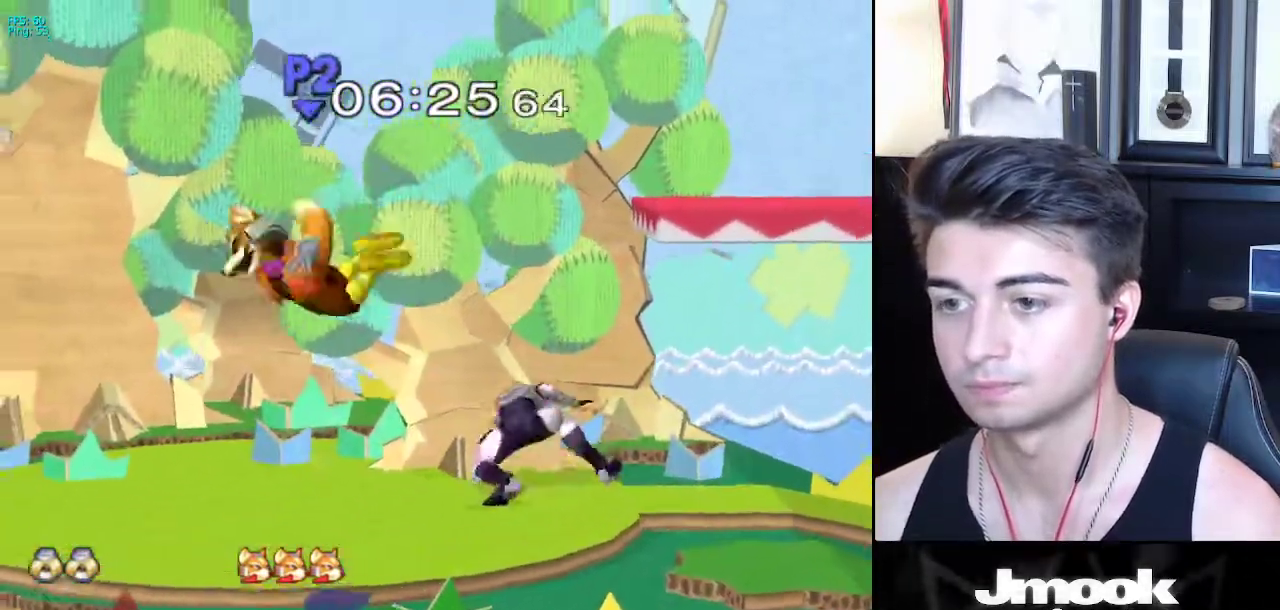
{"buttons": [], "left_stick": "center", "right_stick": "center", "events": [[133, "left_stick", "down-left"], [150, "X", "down"], [200, "R1", "down"], [250, "X", "up"], [350, "R1", "up"], [350, "left_stick", "center"]]}
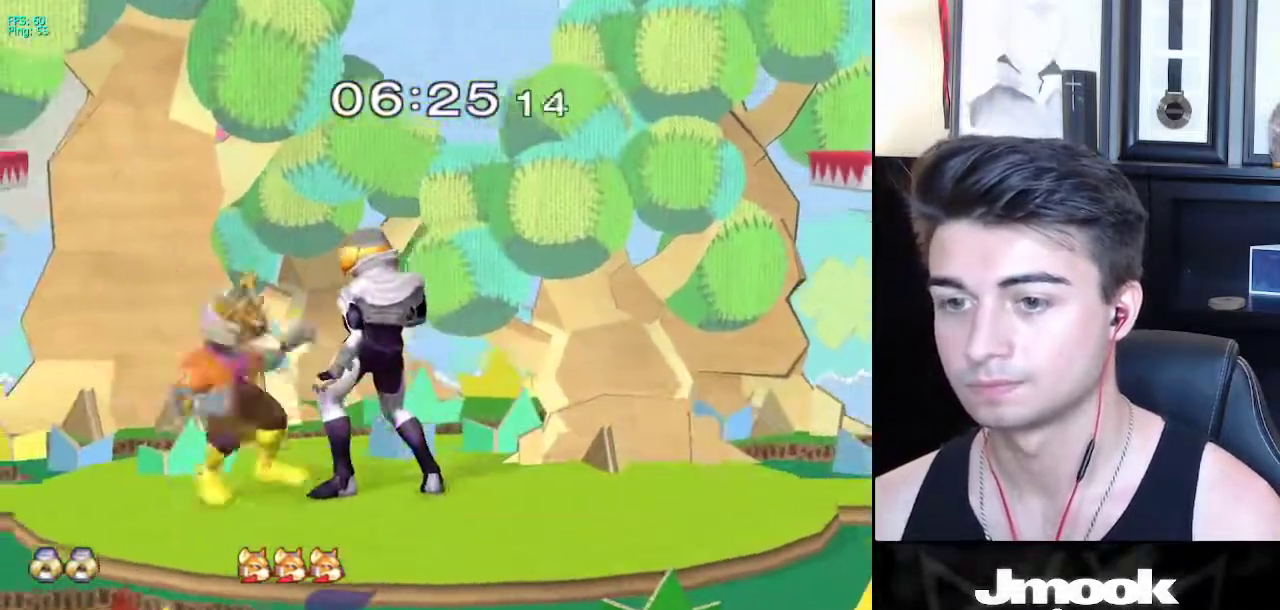
{"buttons": [], "left_stick": "center", "right_stick": "center", "events": [[33, "left_stick", "right"], [133, "left_stick", "center"], [133, "right_stick", "down"], [200, "right_stick", "center"], [367, "left_stick", "left"], [383, "X", "down"], [417, "X", "up"], [433, "left_stick", "center"]]}
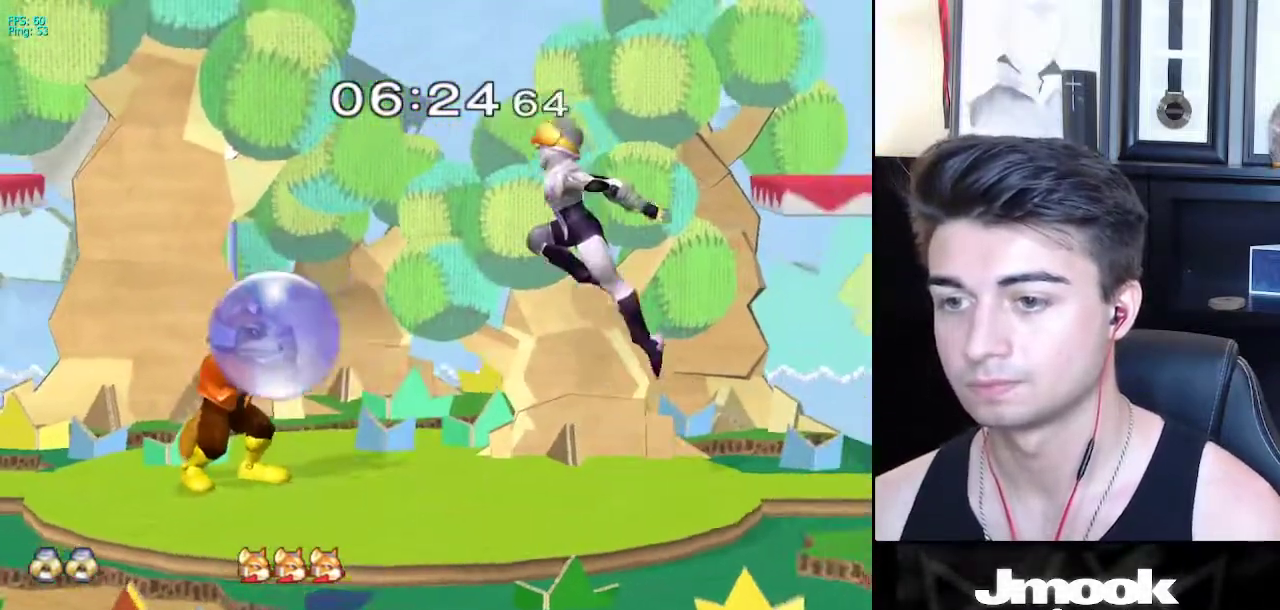
{"buttons": [], "left_stick": "center", "right_stick": "center", "events": [[233, "left_stick", "down-left"], [250, "right_stick", "left"], [300, "left_stick", "down"], [350, "L1", "down"], [417, "right_stick", "center"], [467, "left_stick", "center"], [500, "L1", "up"]]}
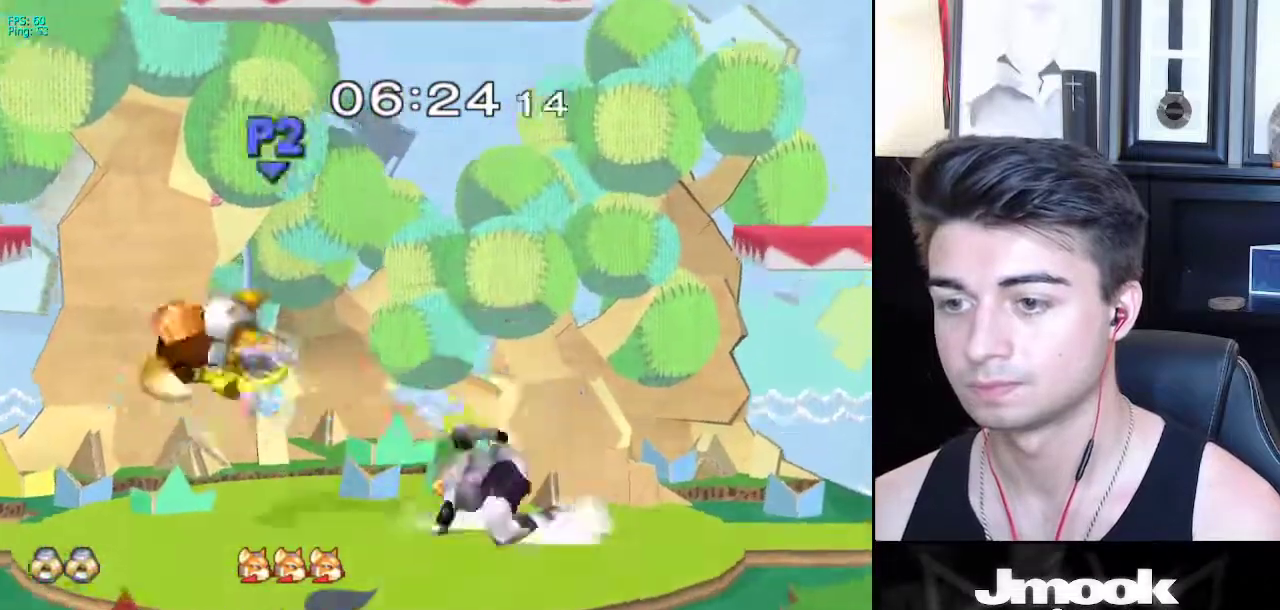
{"buttons": ["B"], "left_stick": "center", "right_stick": "center", "events": [[167, "B", "down"]]}
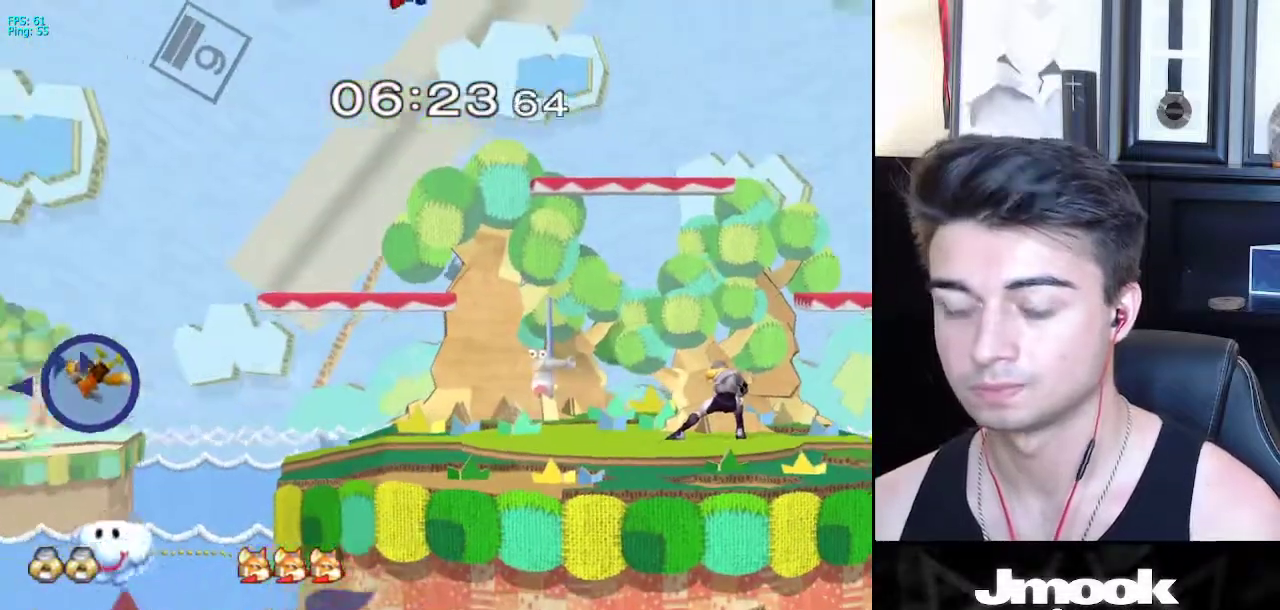
{"buttons": ["B"], "left_stick": "center", "right_stick": "center", "events": []}
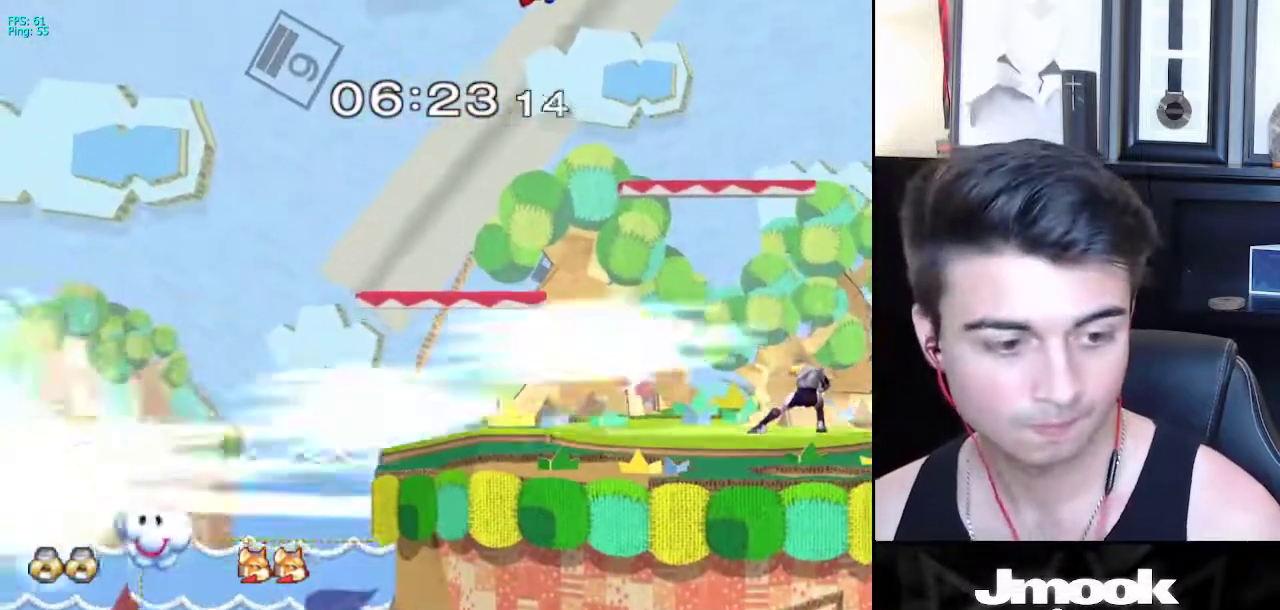
{"buttons": ["B"], "left_stick": "center", "right_stick": "center", "events": []}
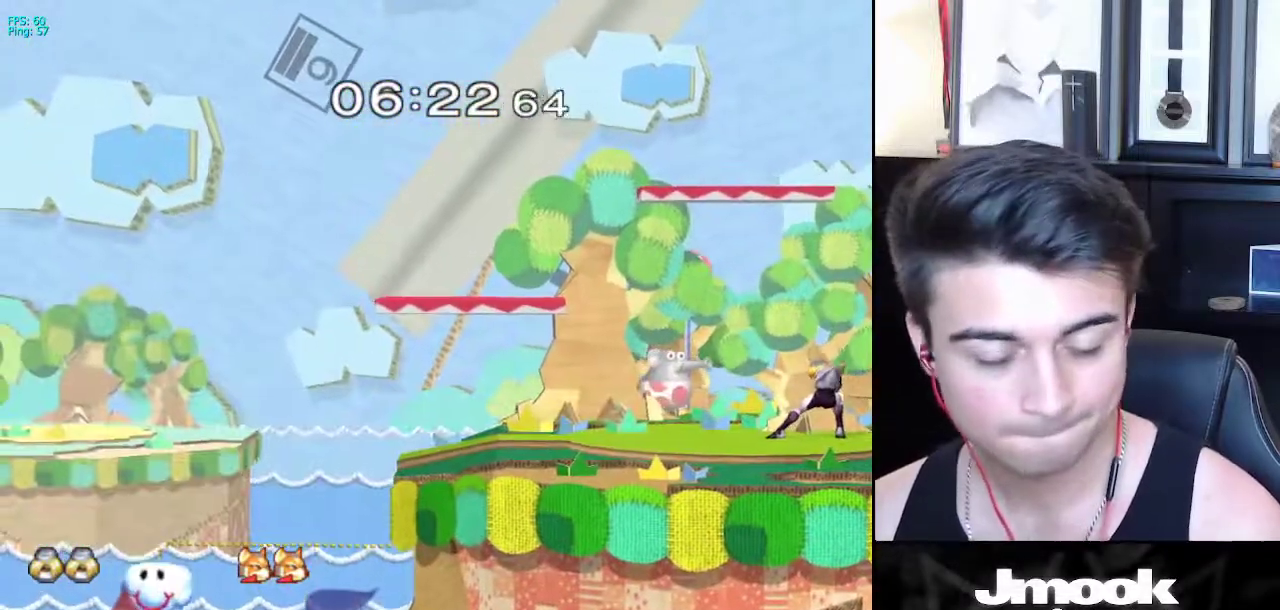
{"buttons": [], "left_stick": "left", "right_stick": "center", "events": [[333, "Z", "down"], [383, "B", "up"], [400, "Z", "up"], [450, "left_stick", "left"]]}
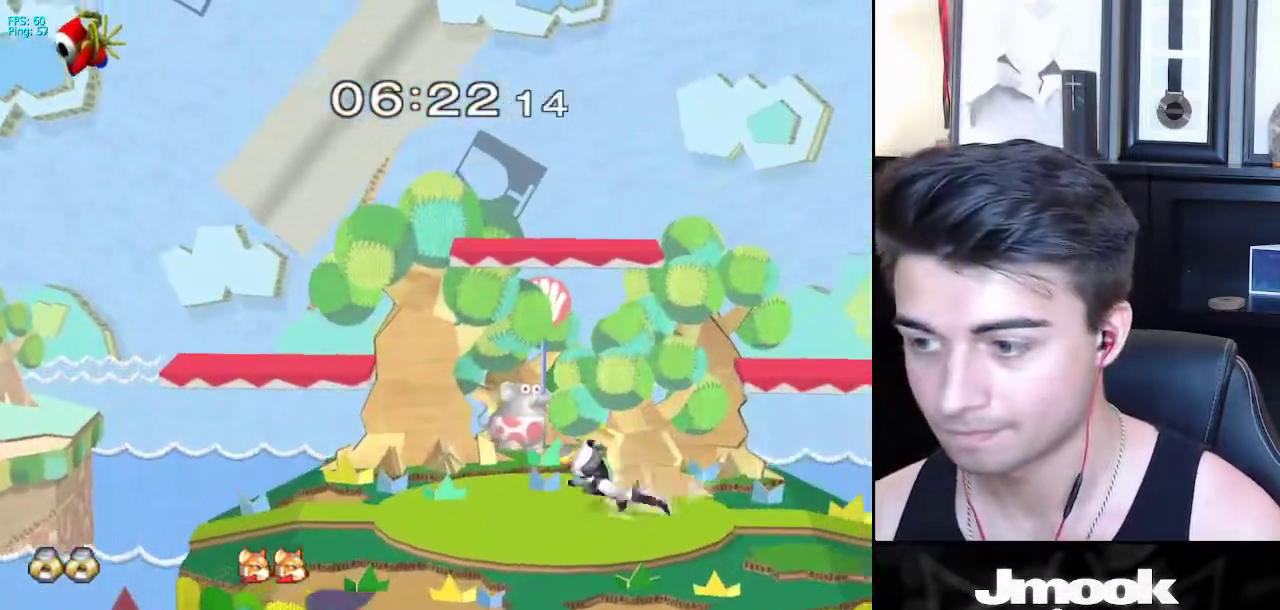
{"buttons": [], "left_stick": "left", "right_stick": "center", "events": [[33, "left_stick", "right"], [133, "left_stick", "left"], [217, "left_stick", "right"], [300, "X", "down"], [350, "R1", "down"], [400, "X", "up"], [467, "R1", "up"], [500, "left_stick", "left"]]}
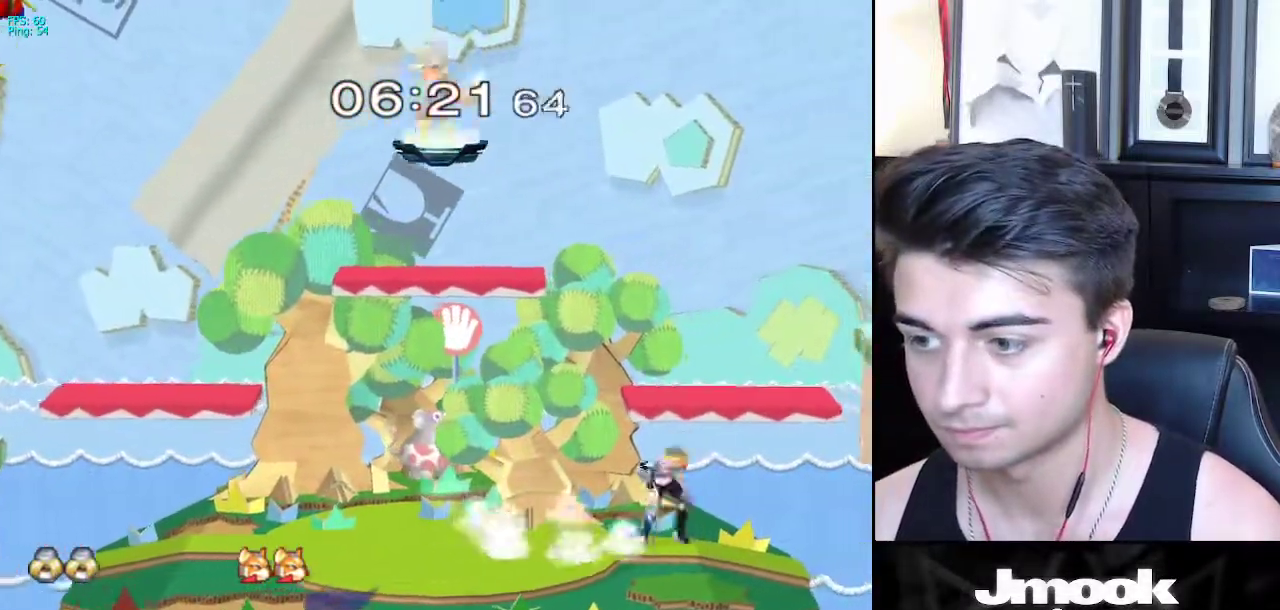
{"buttons": [], "left_stick": "center", "right_stick": "center", "events": [[133, "X", "down"], [167, "left_stick", "down-right"], [200, "R1", "down"], [250, "X", "up"], [300, "left_stick", "center"], [333, "R1", "up"], [350, "left_stick", "down-right"], [467, "left_stick", "center"]]}
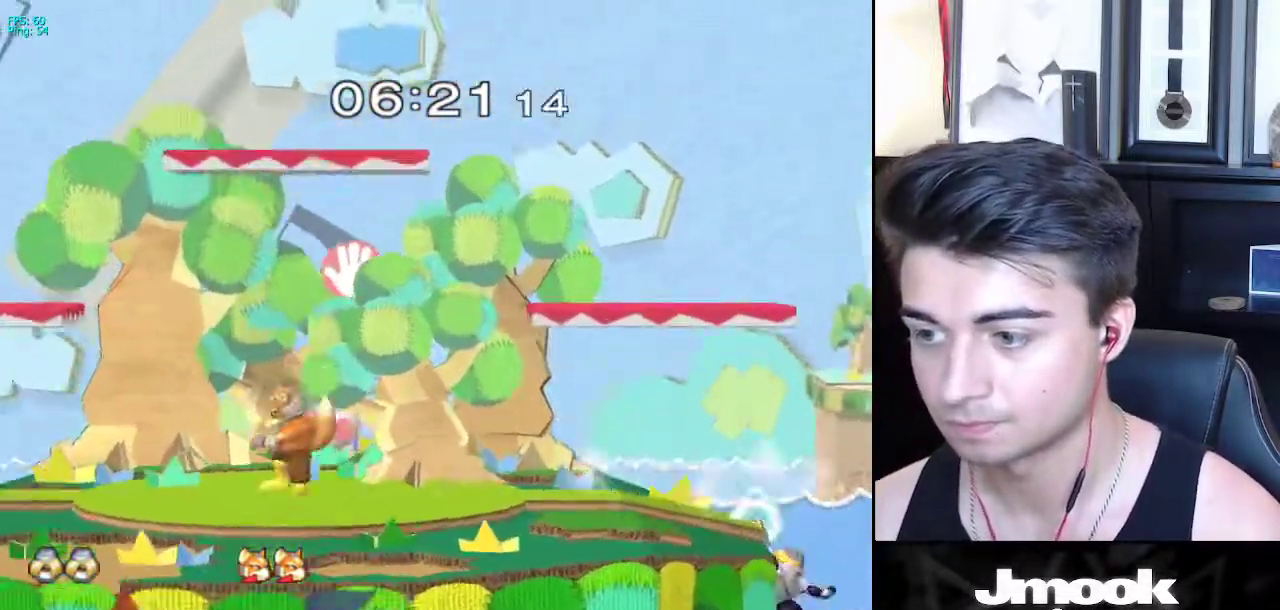
{"buttons": [], "left_stick": "center", "right_stick": "center", "events": [[83, "left_stick", "down"], [233, "left_stick", "up"], [250, "B", "down"], [383, "left_stick", "center"], [450, "B", "up"]]}
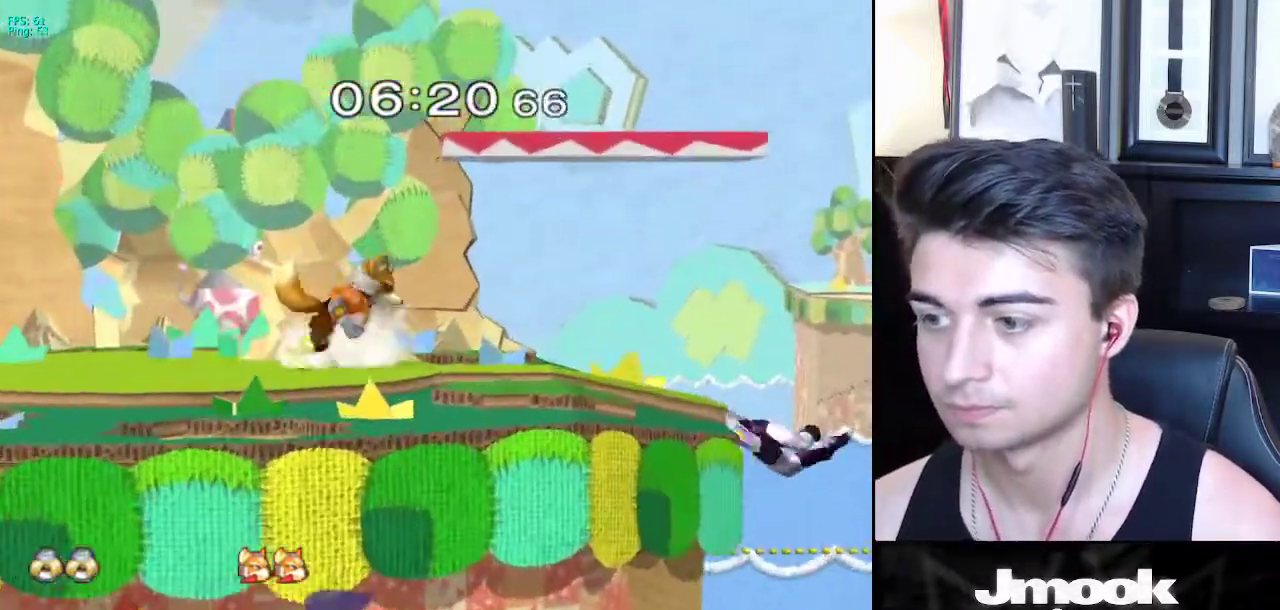
{"buttons": [], "left_stick": "left", "right_stick": "center", "events": [[267, "left_stick", "left"], [433, "left_stick", "right"], [500, "left_stick", "left"]]}
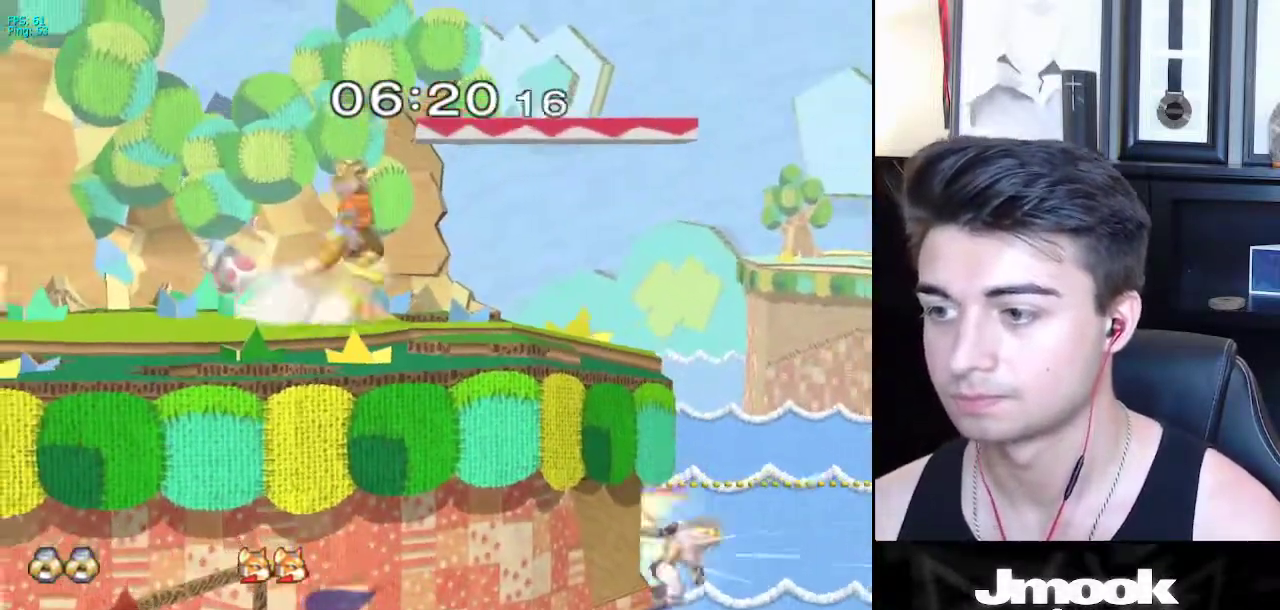
{"buttons": ["X"], "left_stick": "left", "right_stick": "center", "events": [[167, "X", "down"]]}
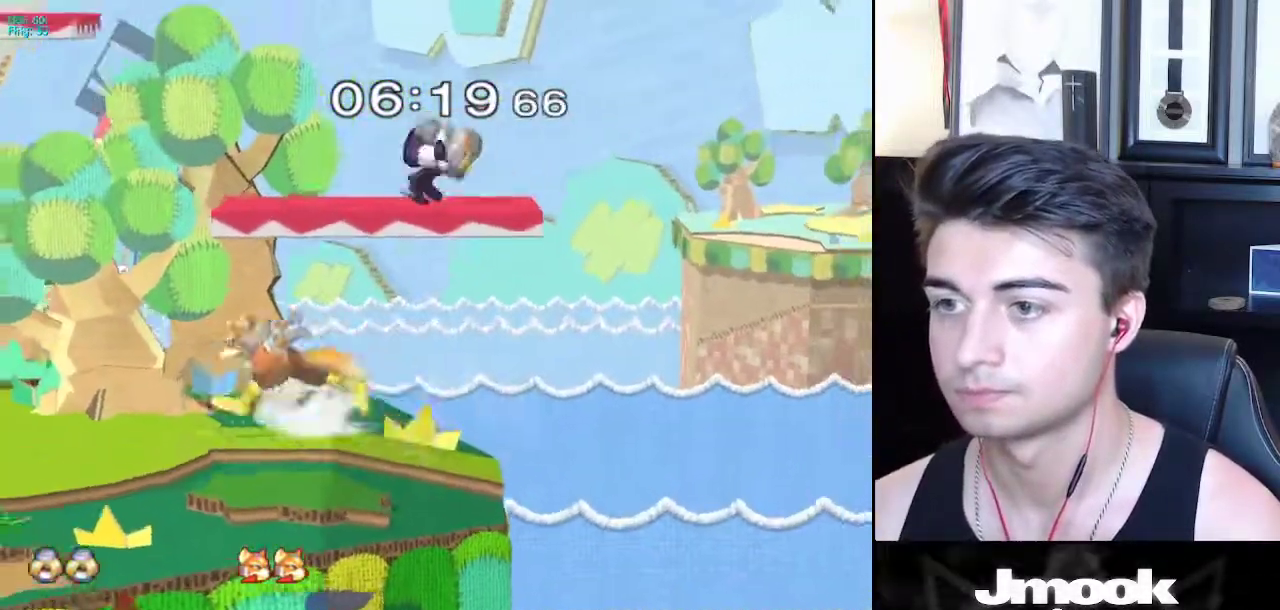
{"buttons": ["L1"], "left_stick": "center", "right_stick": "center", "events": [[17, "R1", "down"], [33, "left_stick", "down-left"], [50, "X", "up"], [117, "R1", "up"], [150, "left_stick", "center"], [217, "left_stick", "left"], [367, "right_stick", "left"], [417, "right_stick", "center"], [433, "L1", "down"], [433, "left_stick", "center"]]}